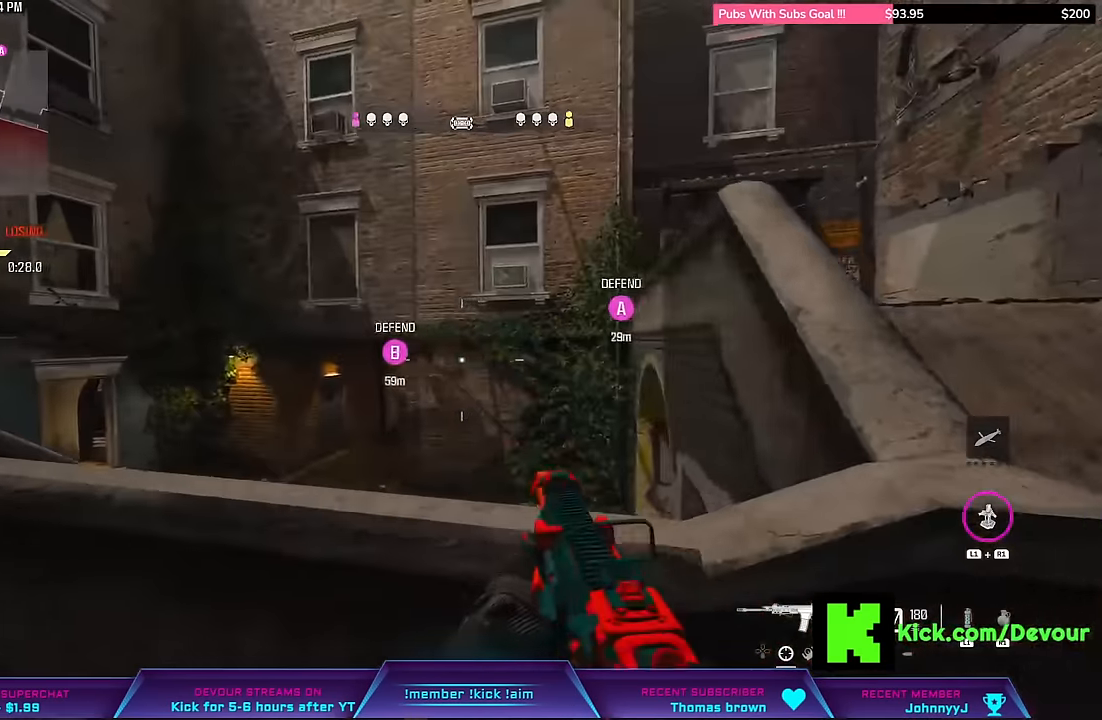
Gameplay with a controller (PlayStation layout); each line is a JSON object with the inputs held at the frame after it (dt_ms = milliseconds from this image to that frame). "events" lists button and stick changes between this image and that frame as [ms after this image, input, new state], when the widget could be followed in between. Not read: L1 TOUCHPAD.
{"dt_ms": 500, "buttons": [], "left_stick": "up-left", "right_stick": "center", "events": [[17, "right_stick", "center"], [133, "L3", "down"], [133, "left_stick", "up-left"], [450, "L3", "up"]]}
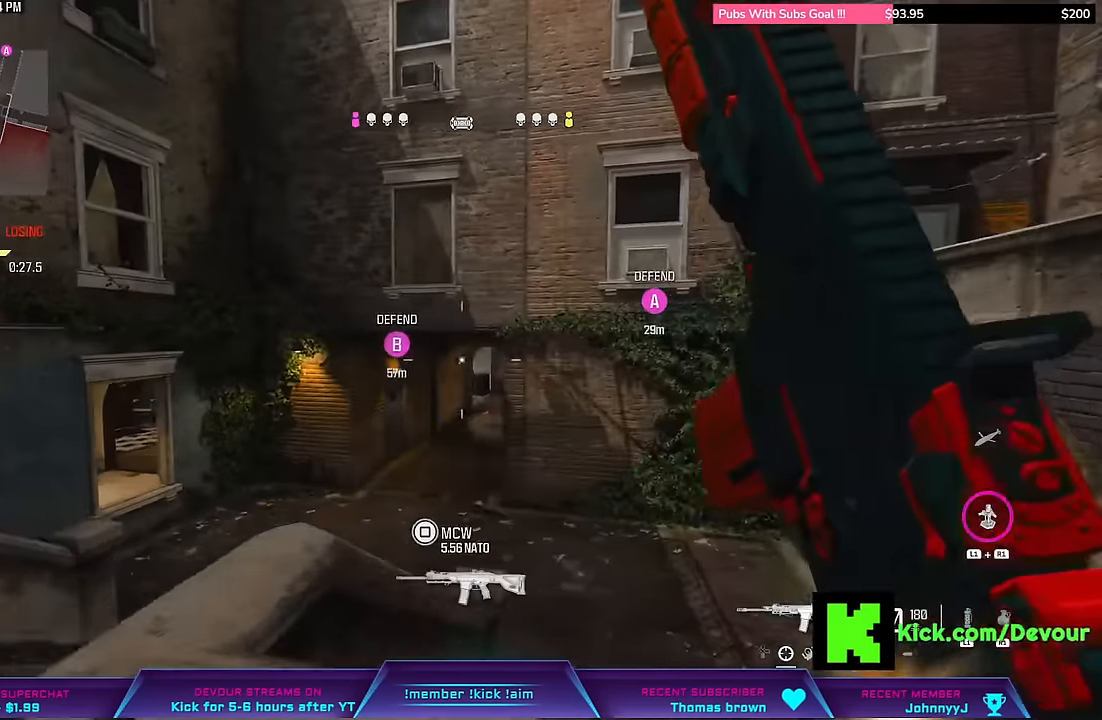
{"dt_ms": 500, "buttons": ["L2"], "left_stick": "left", "right_stick": "center", "events": [[150, "left_stick", "left"], [283, "L2", "down"]]}
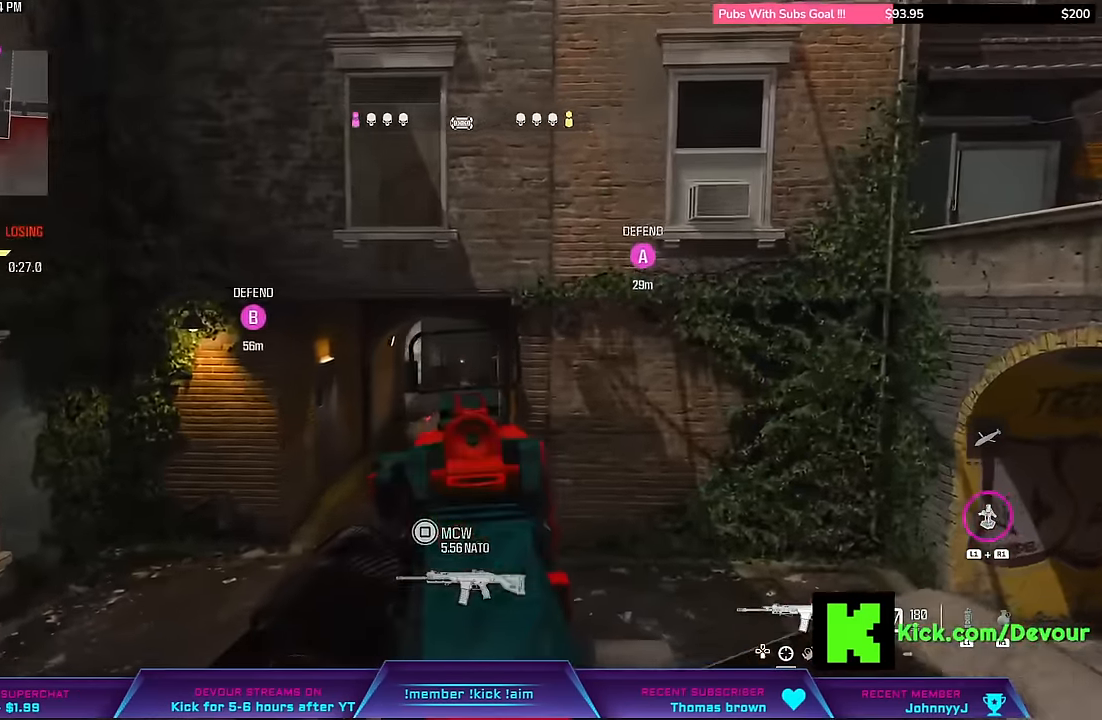
{"dt_ms": 500, "buttons": ["L3"], "left_stick": "up-right", "right_stick": "right"}
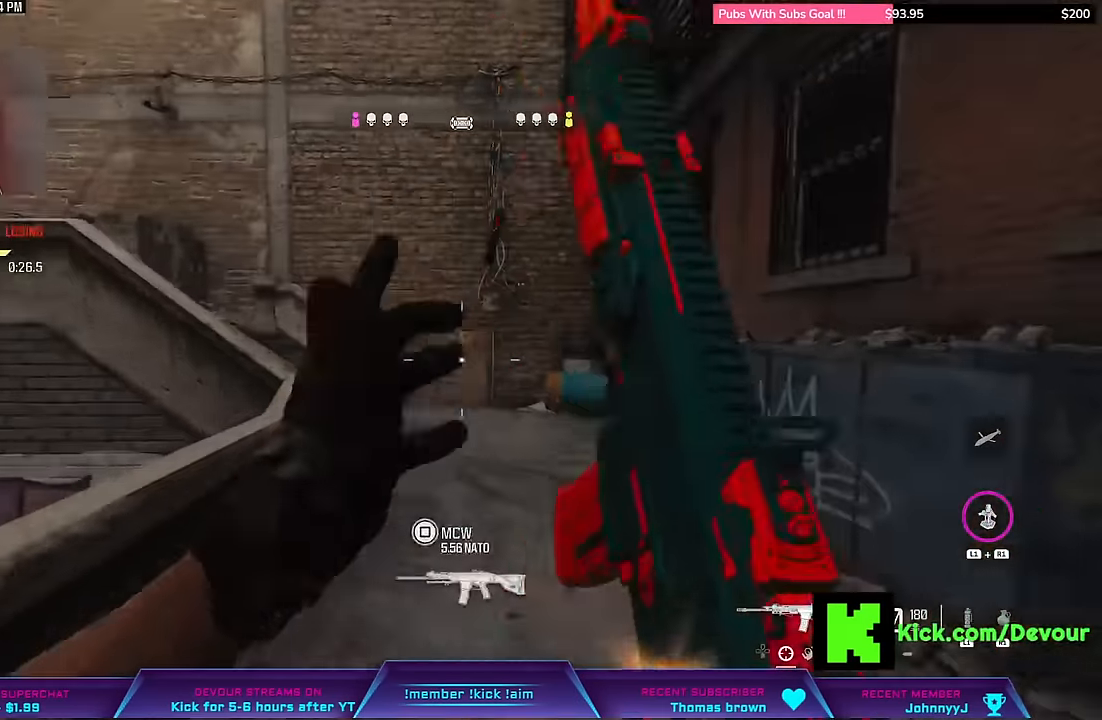
{"dt_ms": 500, "buttons": ["CROSS"], "left_stick": "up-right", "right_stick": "left", "events": [[133, "right_stick", "center"], [317, "CIRCLE", "down"], [333, "L3", "up"], [333, "left_stick", "up"], [333, "right_stick", "left"], [383, "CIRCLE", "up"], [433, "CROSS", "down"], [483, "left_stick", "up-right"]]}
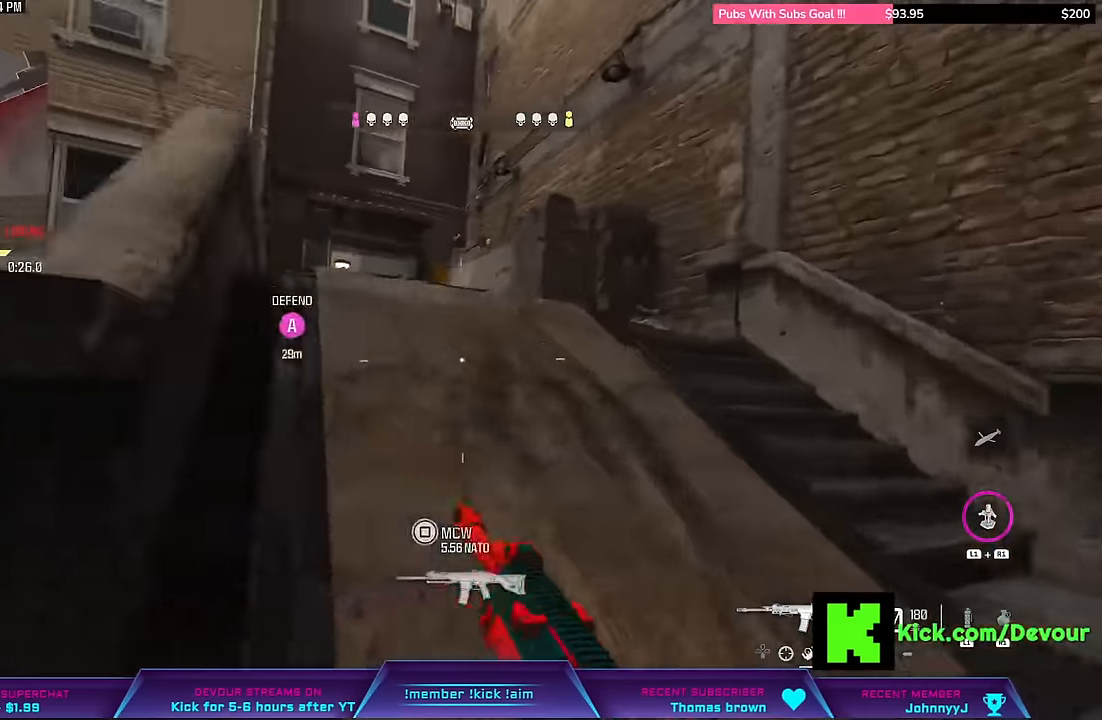
{"dt_ms": 1000, "buttons": ["L2"], "left_stick": "left", "right_stick": "center"}
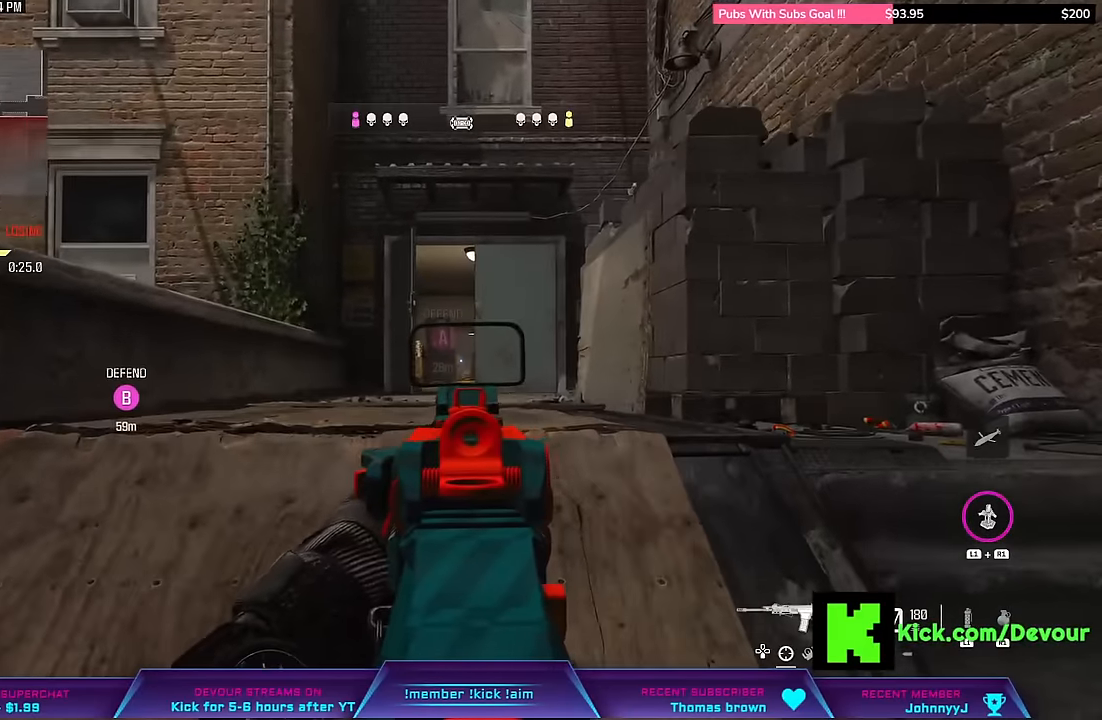
{"dt_ms": 500, "buttons": ["L2"], "left_stick": "left", "right_stick": "center", "events": []}
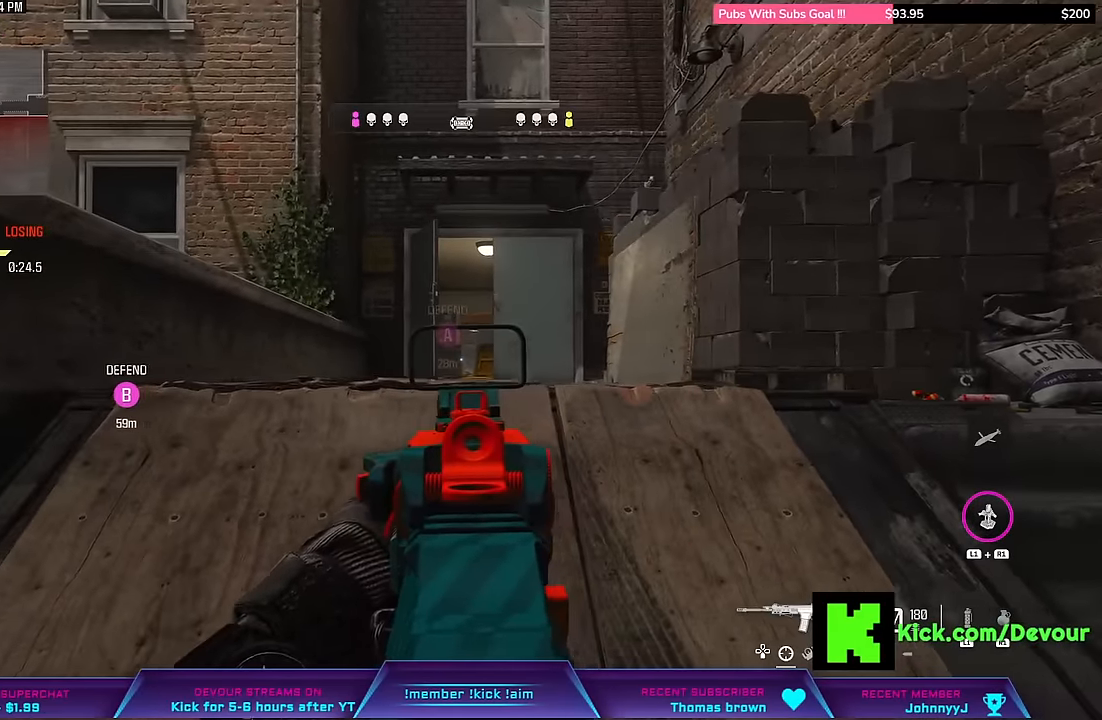
{"dt_ms": 500, "buttons": ["L2"], "left_stick": "center", "right_stick": "center", "events": [[83, "left_stick", "center"], [300, "left_stick", "right"], [383, "left_stick", "center"]]}
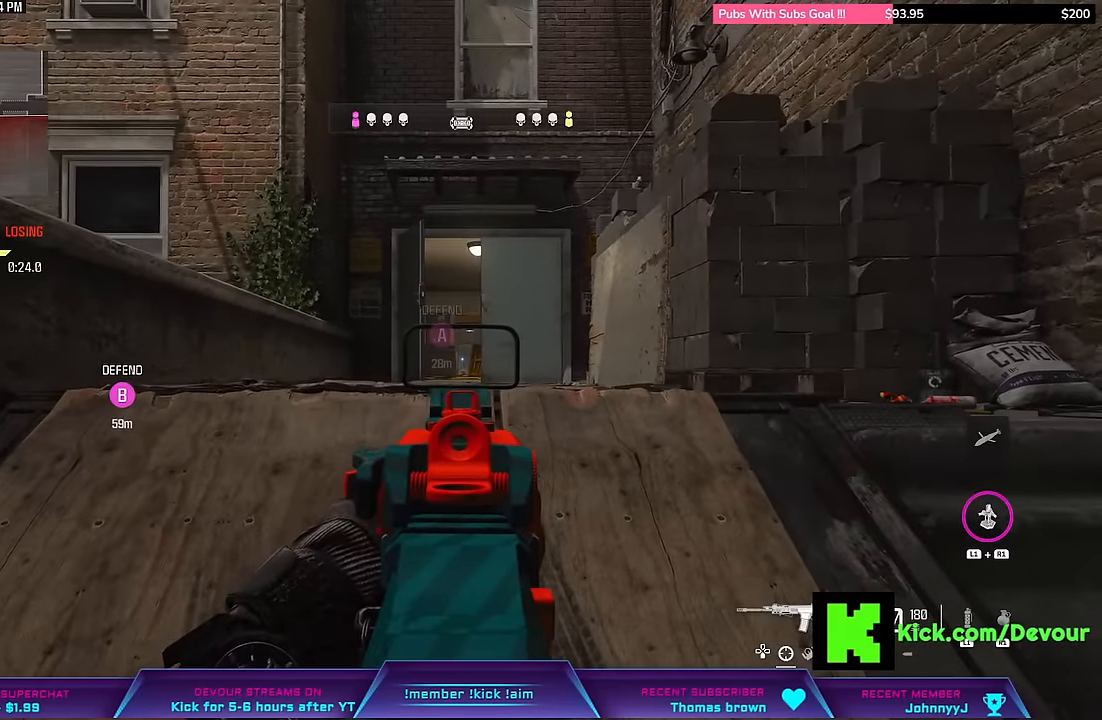
{"dt_ms": 500, "buttons": ["L2"], "left_stick": "center", "right_stick": "center", "events": []}
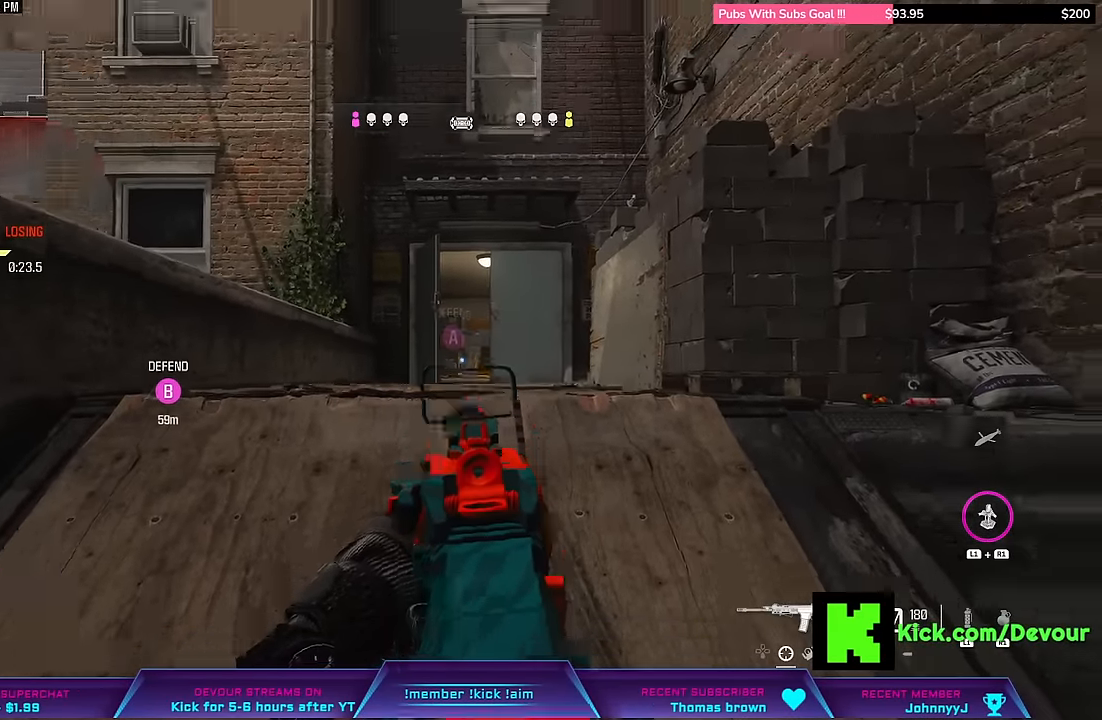
{"dt_ms": 500, "buttons": ["L3"], "left_stick": "up-left", "right_stick": "center", "events": [[33, "L2", "up"], [50, "left_stick", "down-left"], [50, "right_stick", "left"], [350, "left_stick", "center"], [433, "L3", "down"], [433, "left_stick", "up-left"], [483, "right_stick", "center"]]}
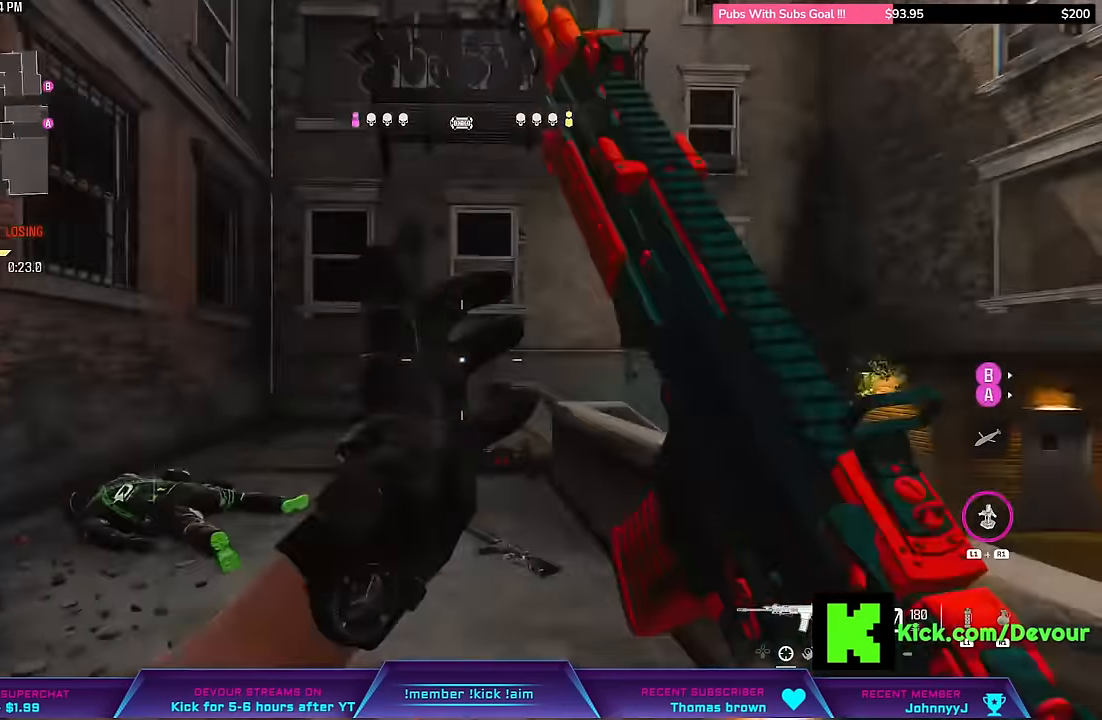
{"dt_ms": 500, "buttons": [], "left_stick": "up", "right_stick": "right", "events": [[216, "CIRCLE", "down"], [216, "left_stick", "up"], [233, "L3", "up"], [333, "CIRCLE", "up"], [400, "L3", "down"], [433, "right_stick", "right"], [450, "L3", "up"]]}
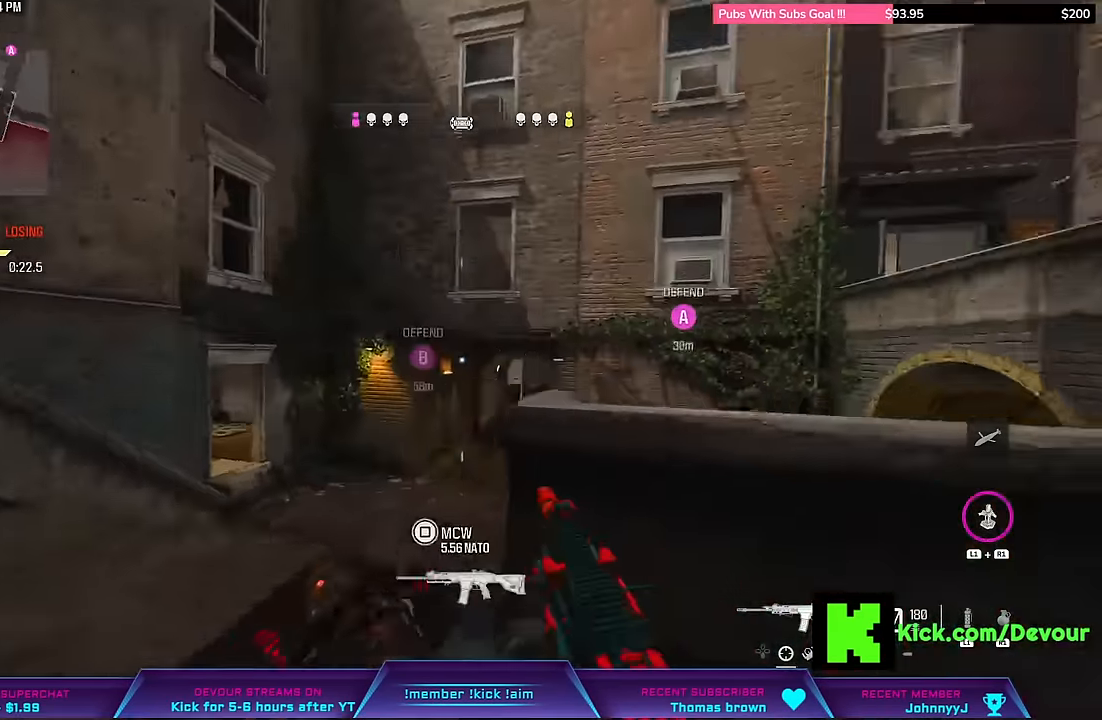
{"dt_ms": 500, "buttons": ["L3"], "left_stick": "up", "right_stick": "center", "events": [[283, "L3", "down"], [400, "right_stick", "center"]]}
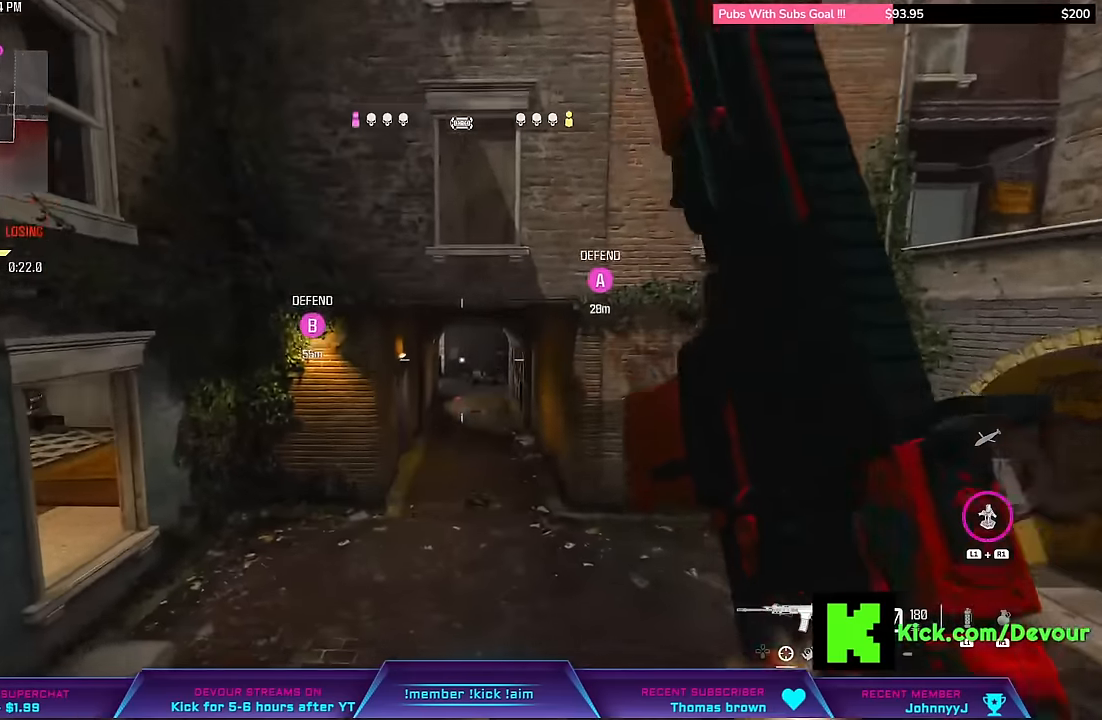
{"dt_ms": 500, "buttons": ["L3"], "left_stick": "up", "right_stick": "left", "events": [[416, "right_stick", "left"]]}
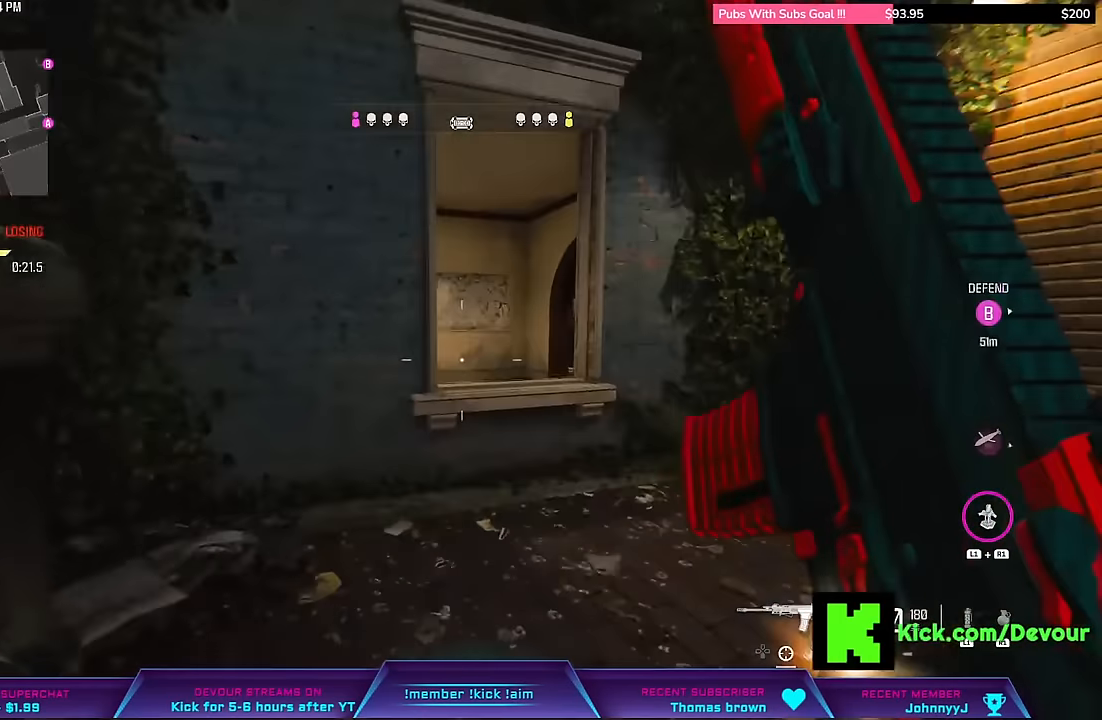
{"dt_ms": 500, "buttons": [], "left_stick": "up", "right_stick": "center", "events": [[16, "L3", "up"], [100, "right_stick", "center"], [183, "CROSS", "down"], [250, "CROSS", "up"]]}
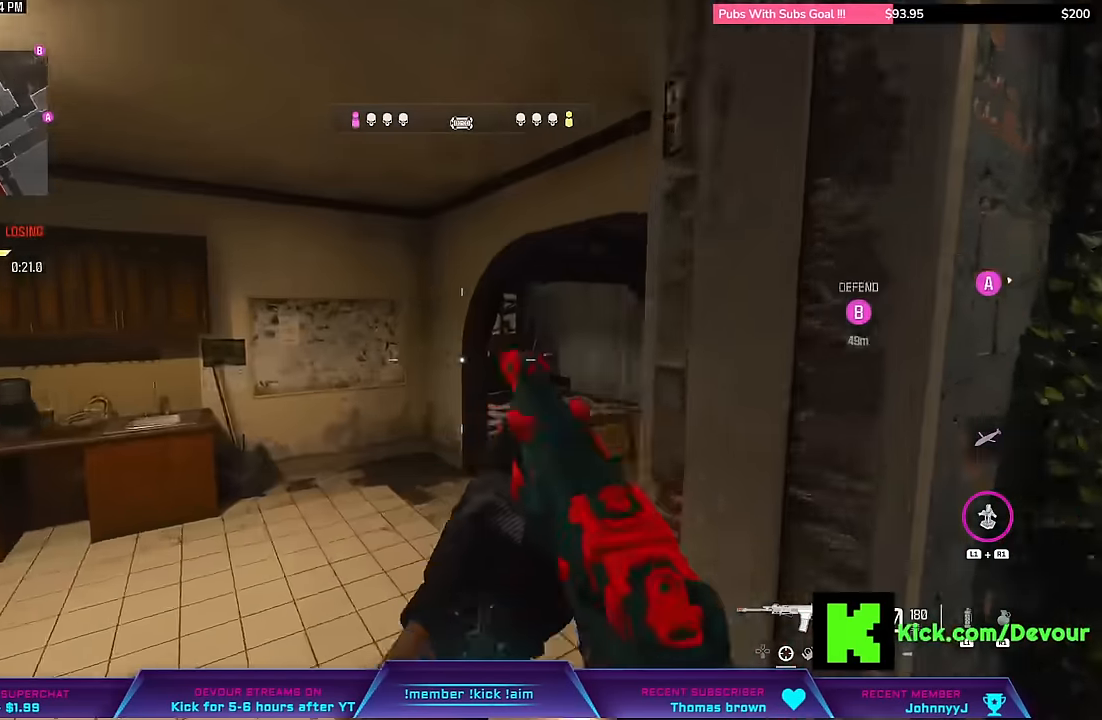
{"dt_ms": 500, "buttons": ["L3"], "left_stick": "up", "right_stick": "center", "events": [[16, "L3", "down"], [116, "right_stick", "right"], [133, "L3", "up"], [333, "L3", "down"], [333, "right_stick", "center"], [383, "L3", "up"], [500, "L3", "down"]]}
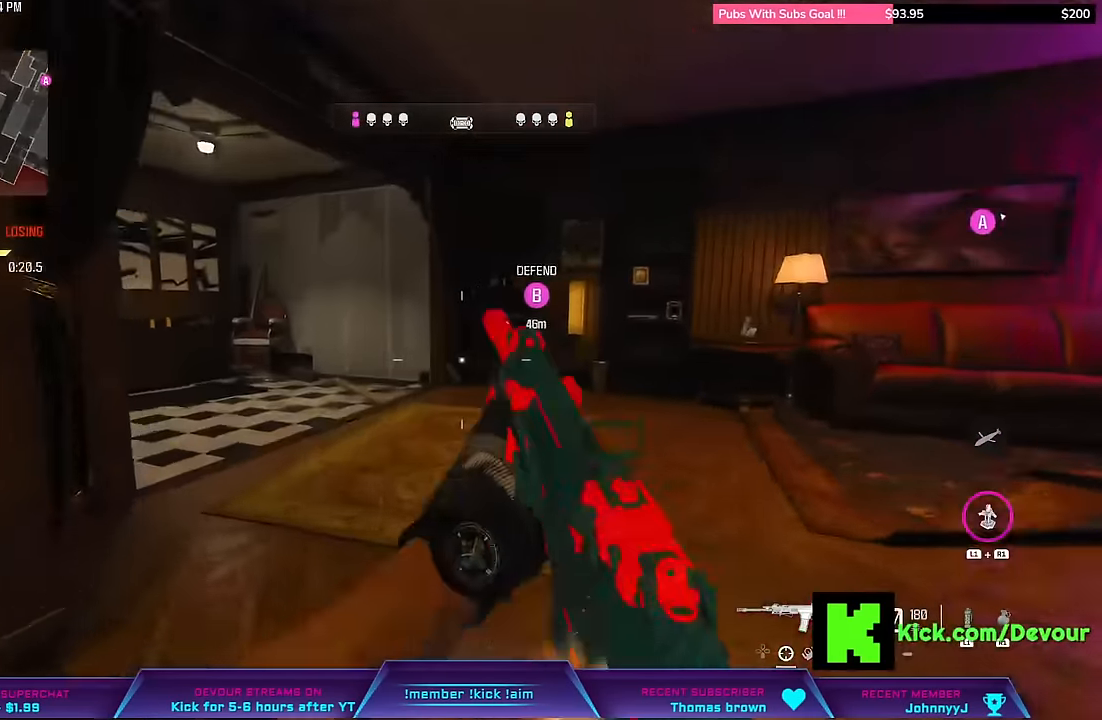
{"dt_ms": 500, "buttons": [], "left_stick": "up", "right_stick": "left", "events": [[233, "right_stick", "left"], [366, "L3", "up"]]}
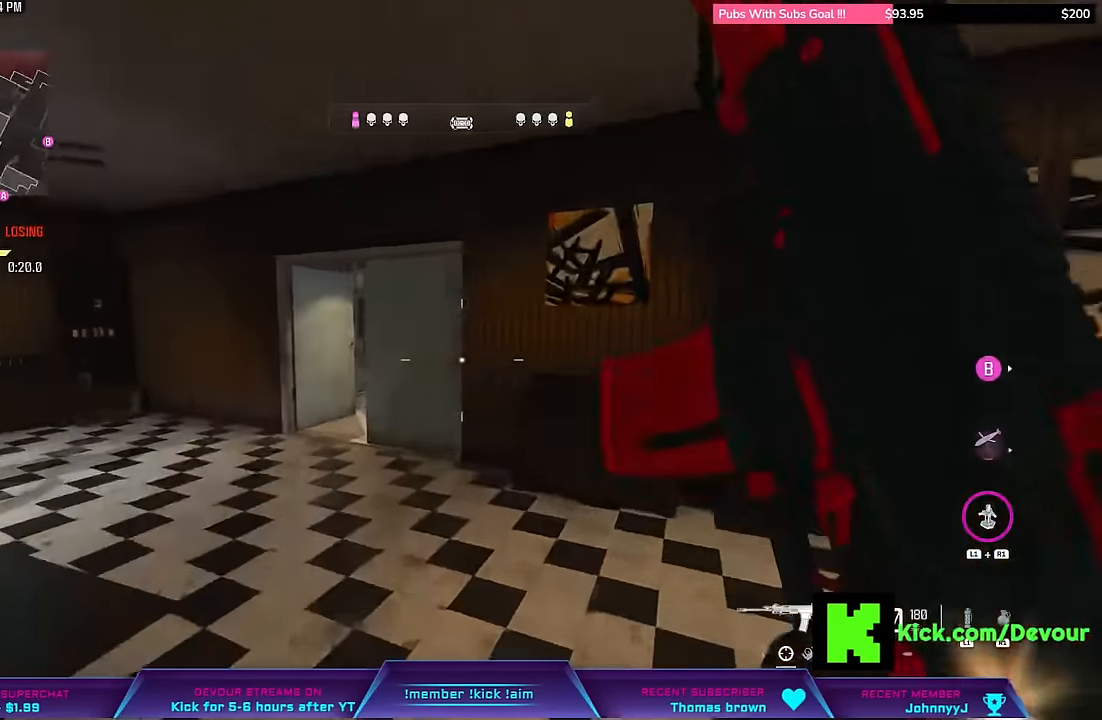
{"dt_ms": 500, "buttons": ["CIRCLE"], "left_stick": "up-left", "right_stick": "center", "events": [[216, "left_stick", "up-left"], [433, "right_stick", "center"], [466, "CIRCLE", "down"]]}
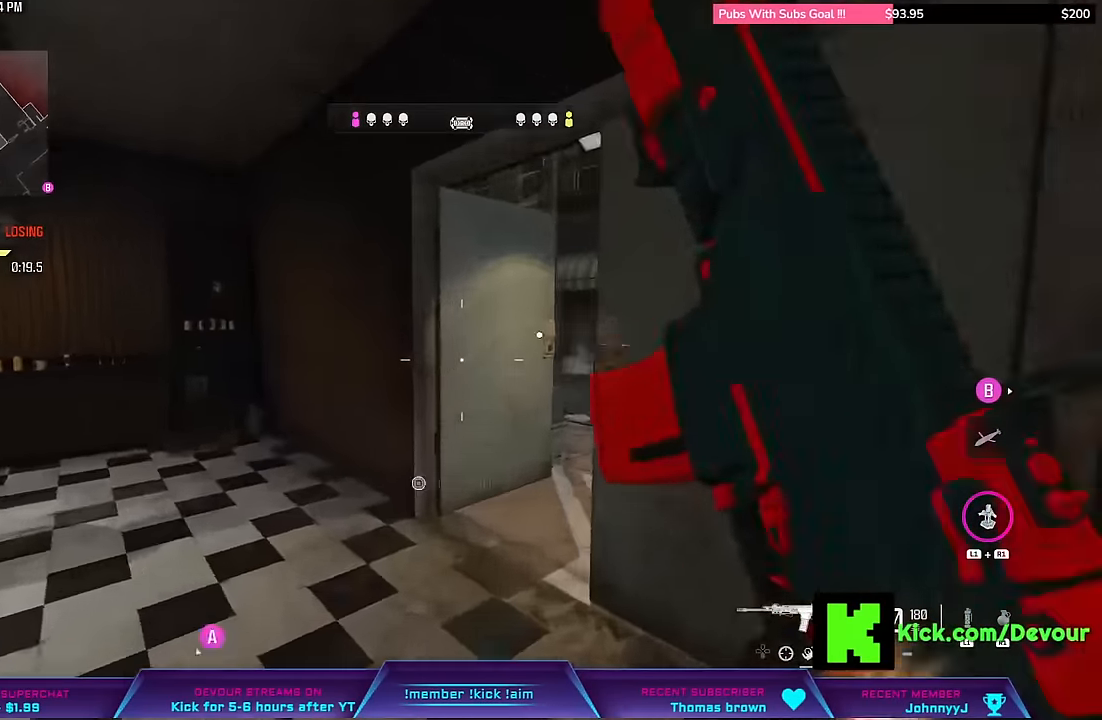
{"dt_ms": 500, "buttons": ["L3"], "left_stick": "up", "right_stick": "right", "events": [[33, "CIRCLE", "up"], [133, "left_stick", "up"], [150, "right_stick", "right"], [250, "L3", "down"], [333, "L3", "up"], [466, "L3", "down"]]}
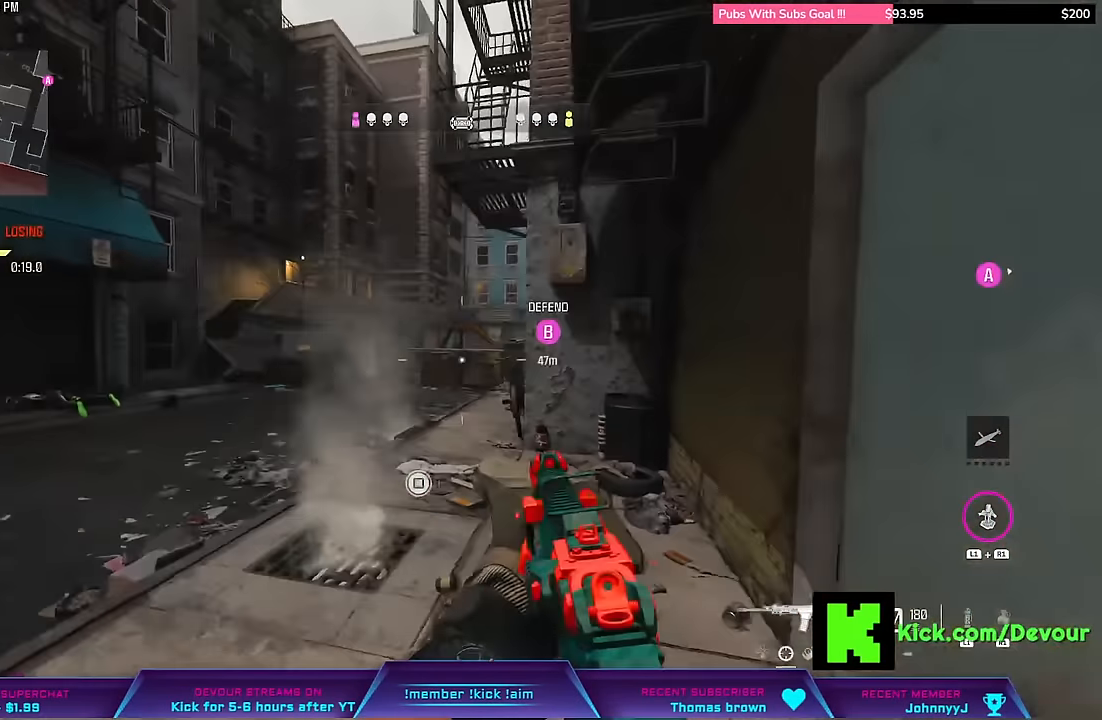
{"dt_ms": 500, "buttons": ["L2"], "left_stick": "up-left", "right_stick": "right", "events": [[16, "L3", "up"], [16, "left_stick", "up-left"], [166, "left_stick", "left"], [183, "L2", "down"], [383, "left_stick", "up-left"]]}
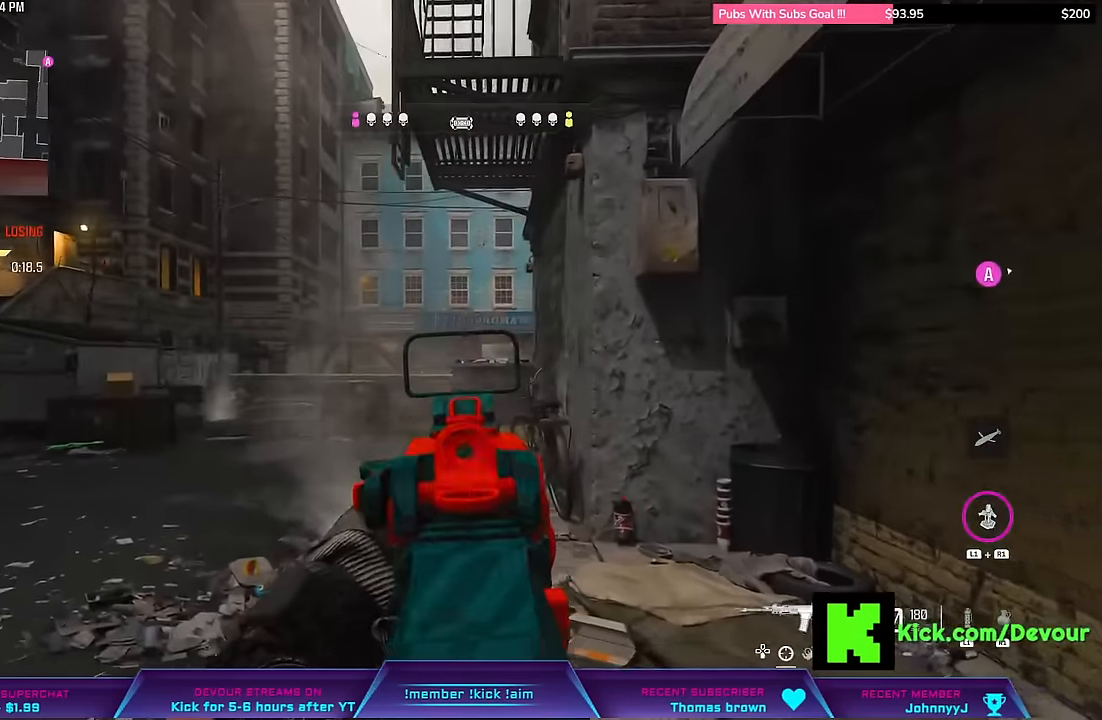
{"dt_ms": 500, "buttons": [], "left_stick": "up-left", "right_stick": "center", "events": [[66, "right_stick", "center"], [483, "L2", "up"]]}
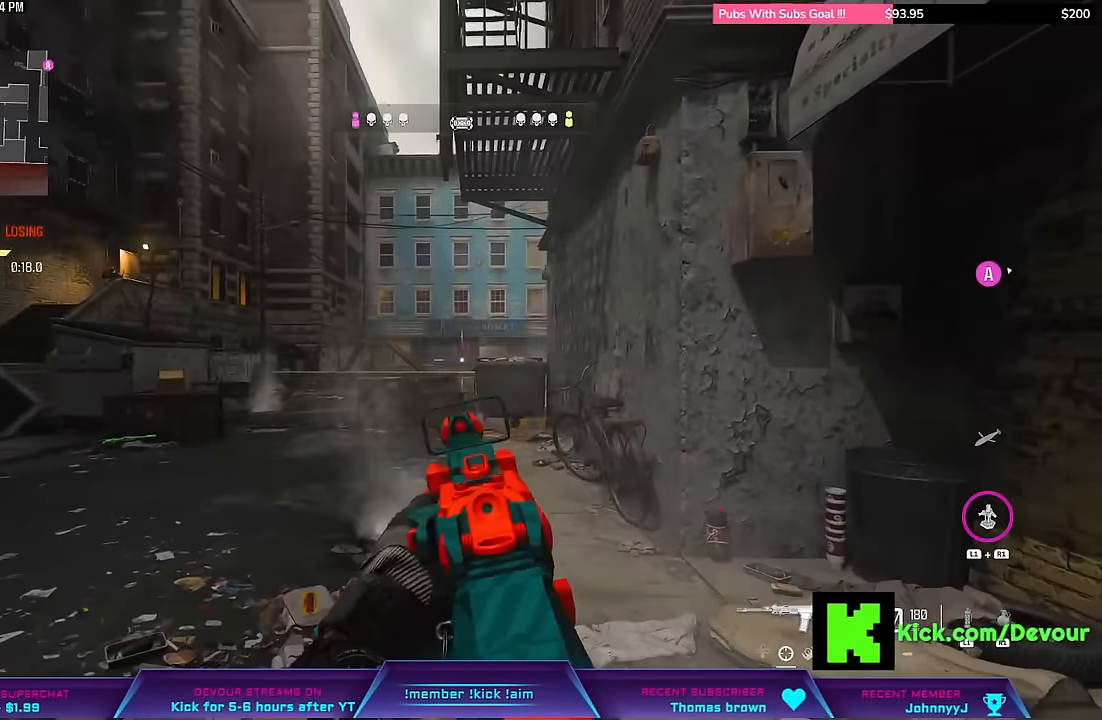
{"dt_ms": 500, "buttons": ["L2"], "left_stick": "left", "right_stick": "left", "events": [[83, "L3", "down"], [350, "right_stick", "left"], [433, "L2", "down"], [433, "L3", "up"], [433, "left_stick", "left"]]}
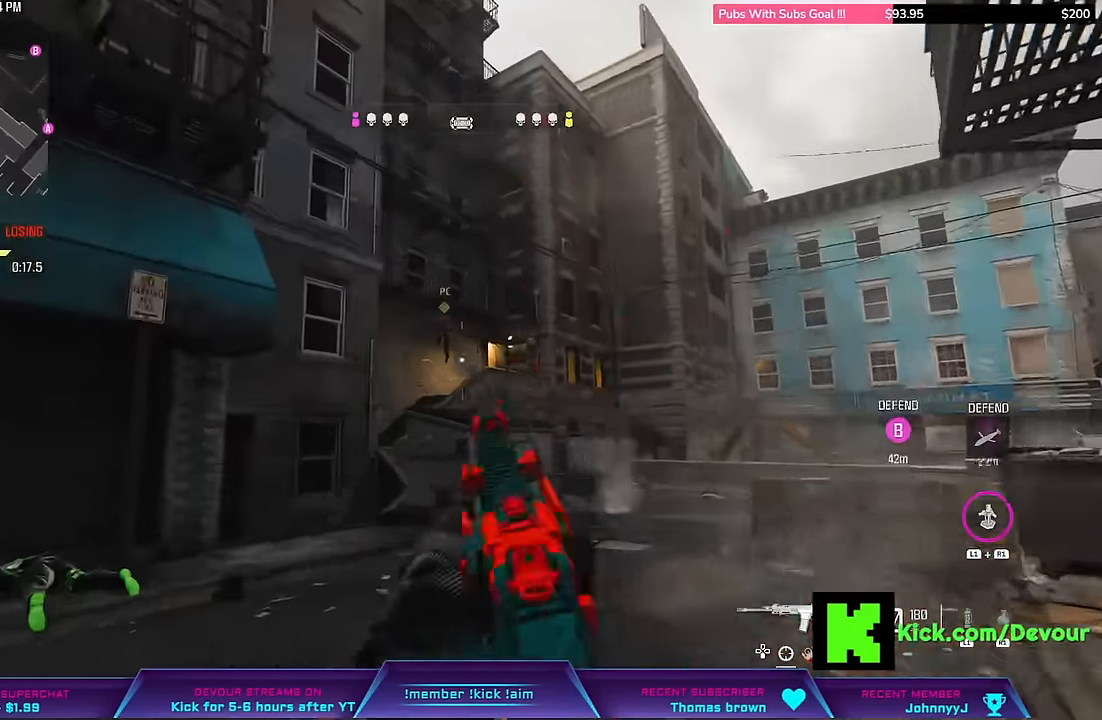
{"dt_ms": 1000, "buttons": ["L2", "R2"], "left_stick": "down-left", "right_stick": "center"}
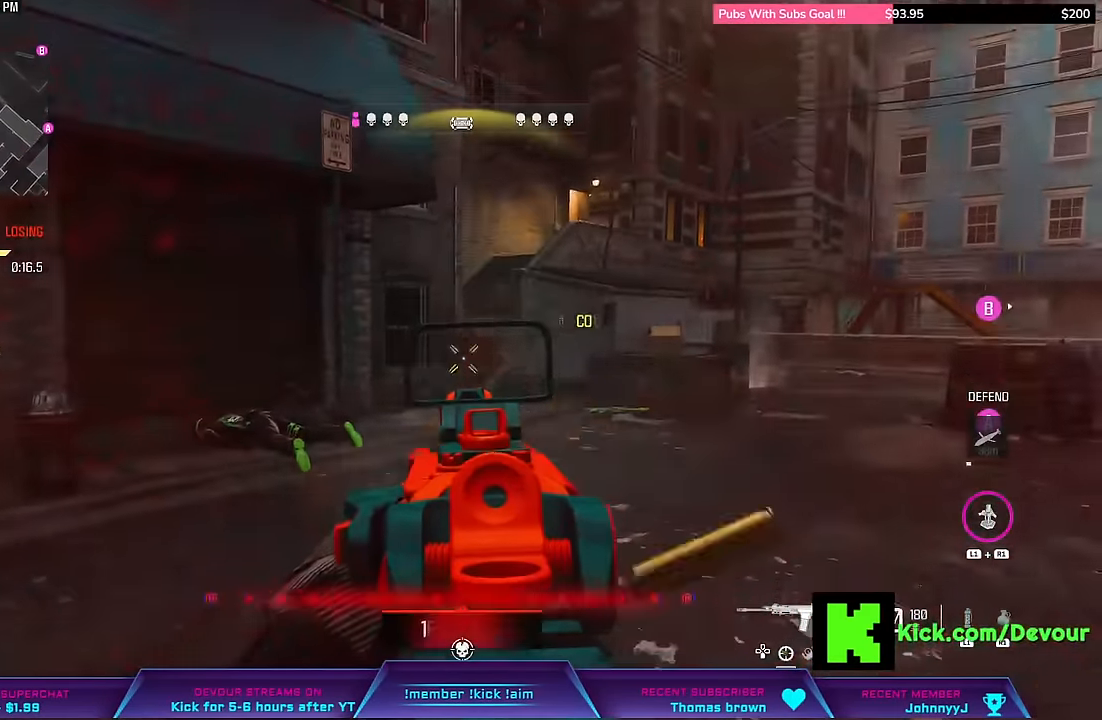
{"dt_ms": 500, "buttons": [], "left_stick": "center", "right_stick": "center"}
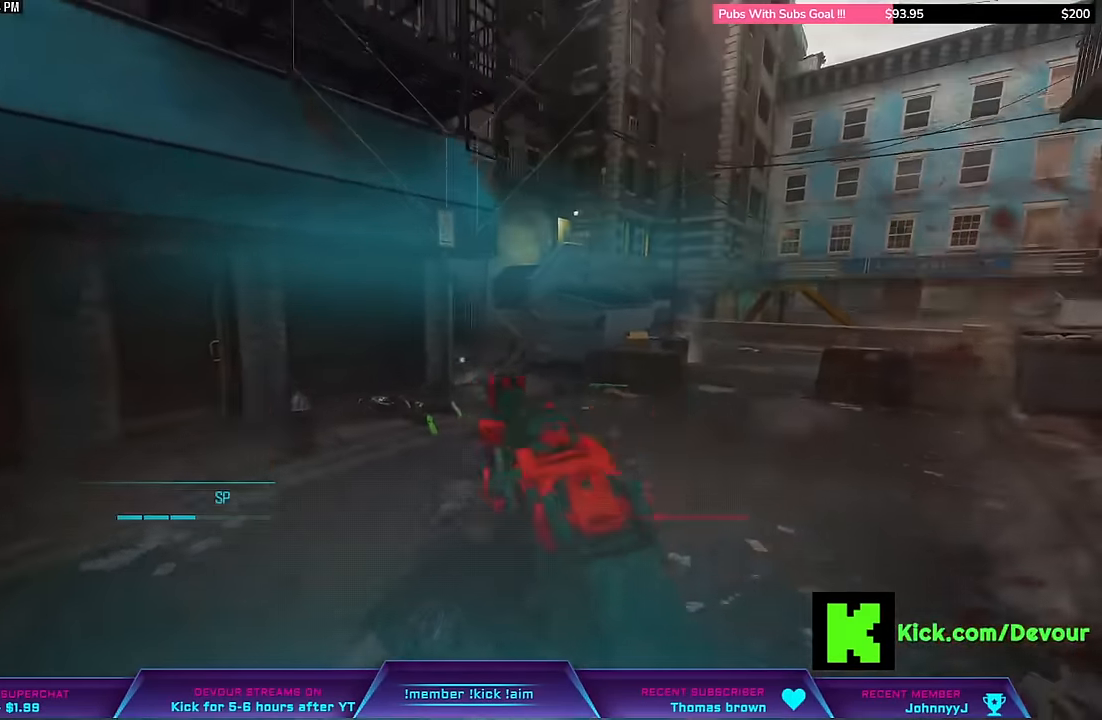
{"dt_ms": 500, "buttons": [], "left_stick": "center", "right_stick": "center", "events": [[66, "SQUARE", "down"], [83, "SQUARE", "up"]]}